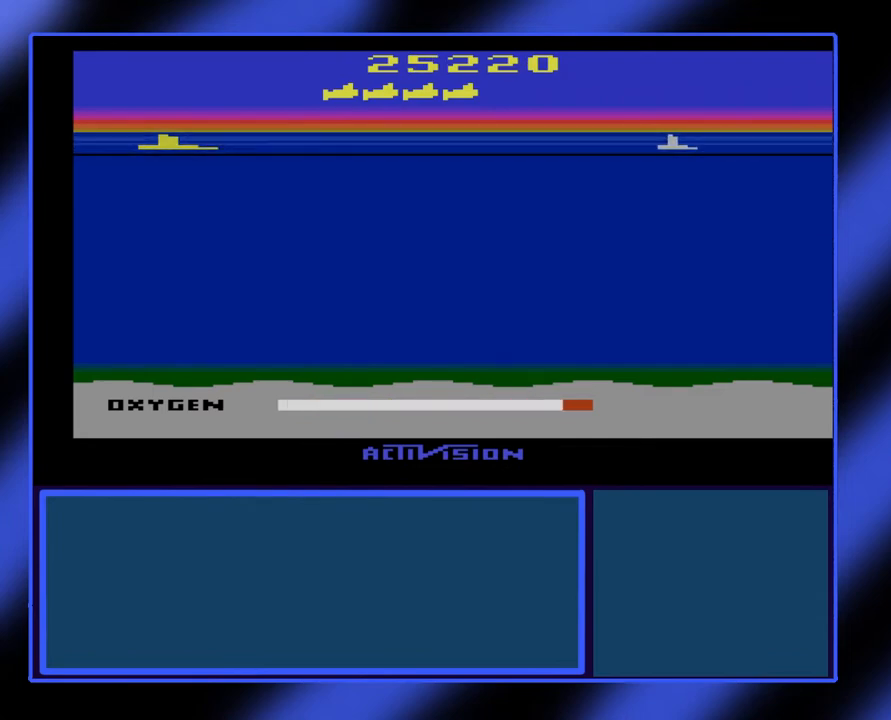
Gameplay with a controller (Xbox layout); each line is a JSON object with the inputs held at the frame after it. "events" lists button and stick changes between this image and that frame as [ms after this image, input, new state], when the widget could be followed in between. Not read: L3 R3 TOUCHPAD other_buttons right_stick.
{"buttons": ["B"], "left_stick": "down-right", "events": []}
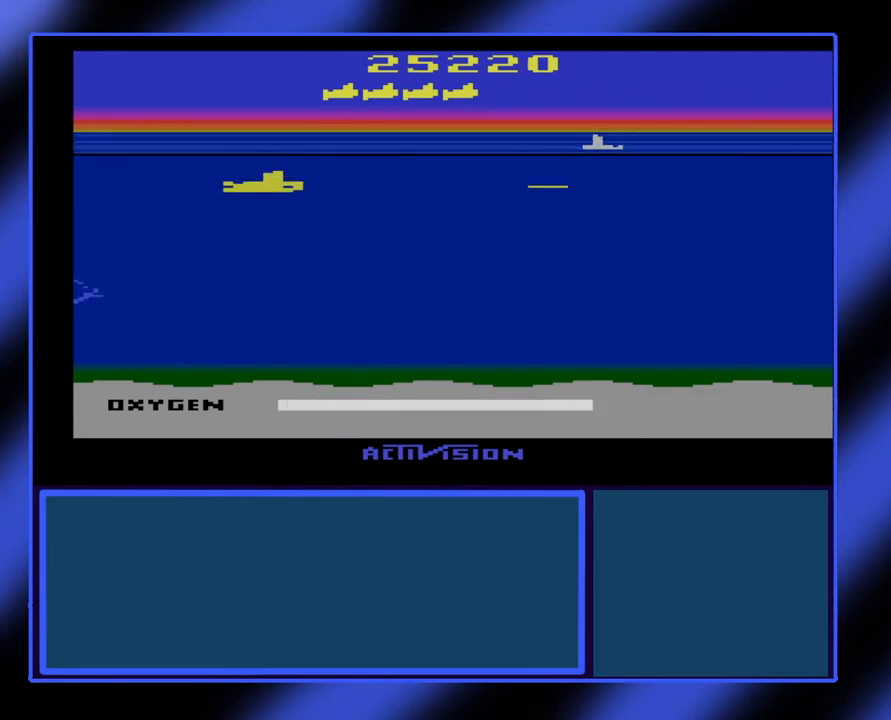
{"buttons": ["B"], "left_stick": "down-right", "events": []}
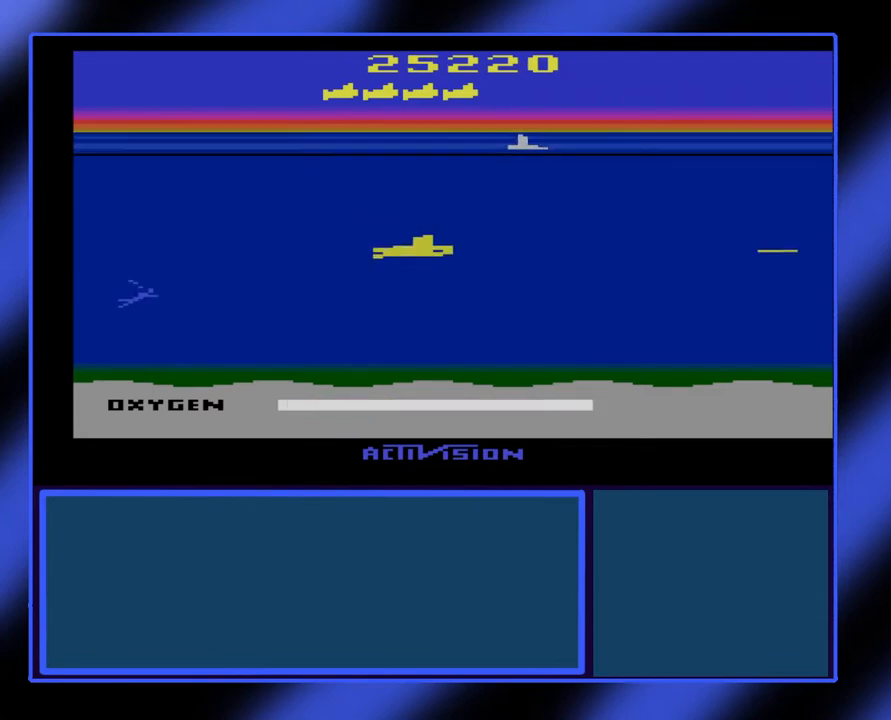
{"buttons": ["B"], "left_stick": "center", "events": [[333, "left_stick", "left"], [467, "left_stick", "center"]]}
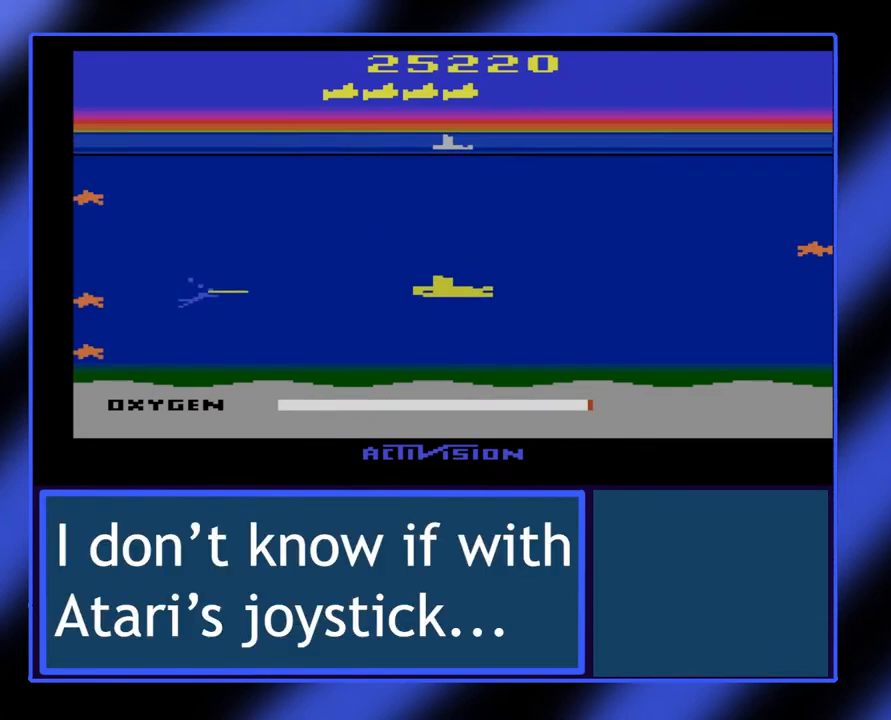
{"buttons": ["B"], "left_stick": "center", "events": []}
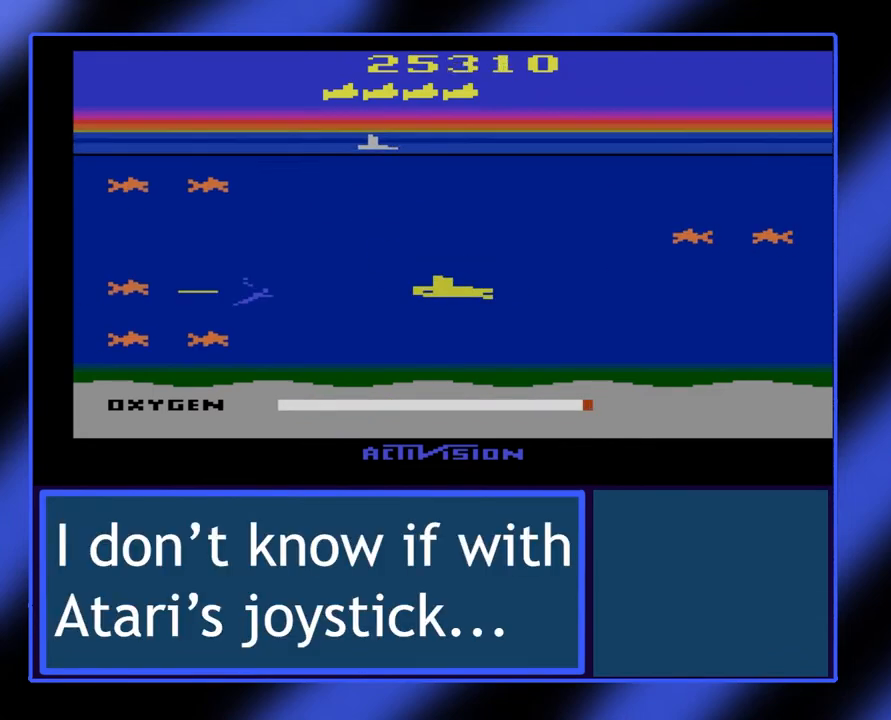
{"buttons": ["B"], "left_stick": "left", "events": [[233, "left_stick", "left"]]}
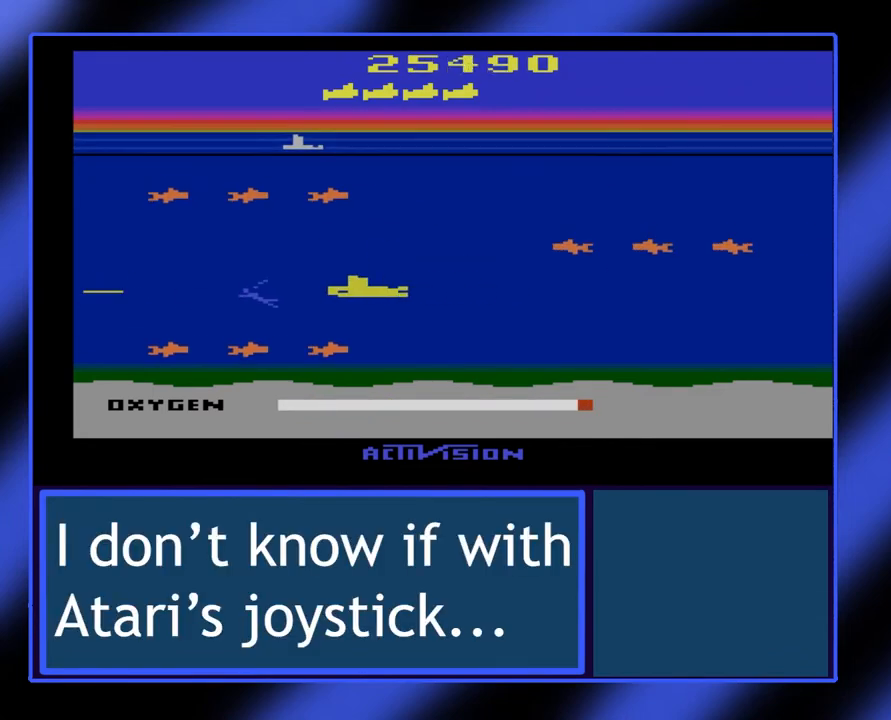
{"buttons": ["B"], "left_stick": "left", "events": []}
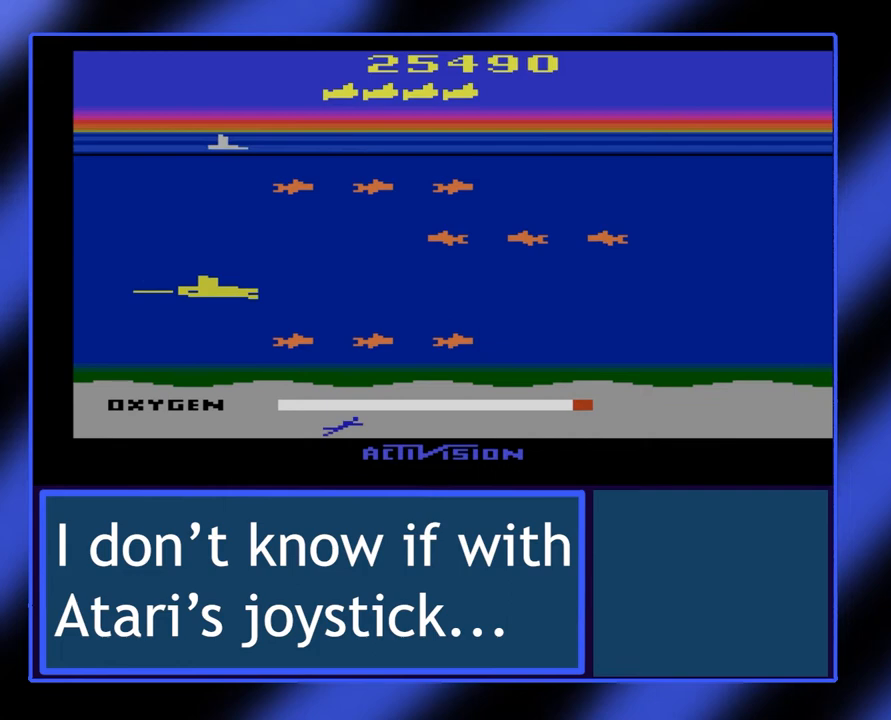
{"buttons": ["B"], "left_stick": "right", "events": [[100, "left_stick", "right"]]}
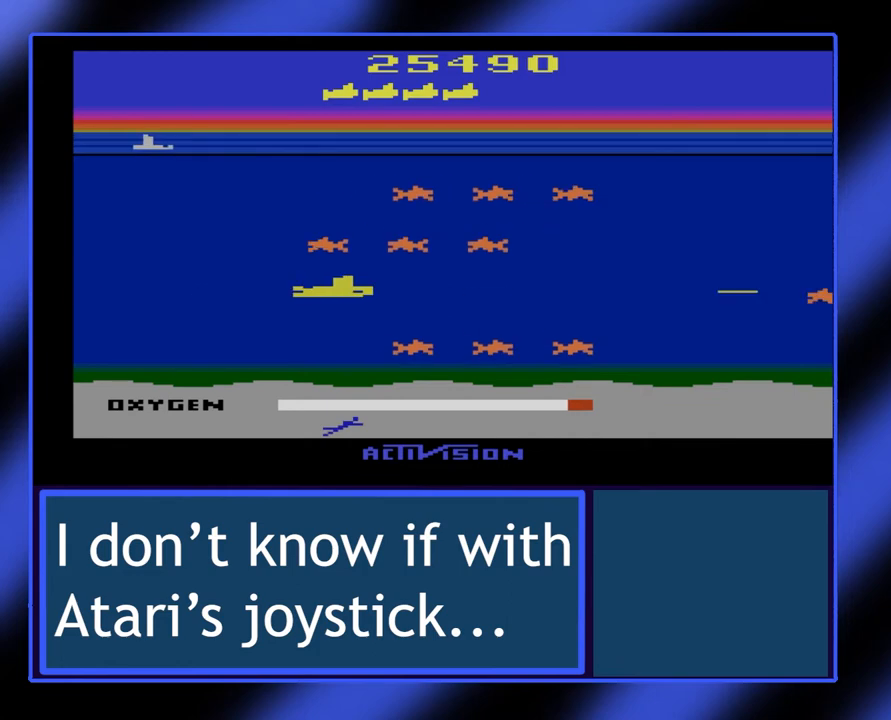
{"buttons": ["B"], "left_stick": "center", "events": [[267, "left_stick", "center"]]}
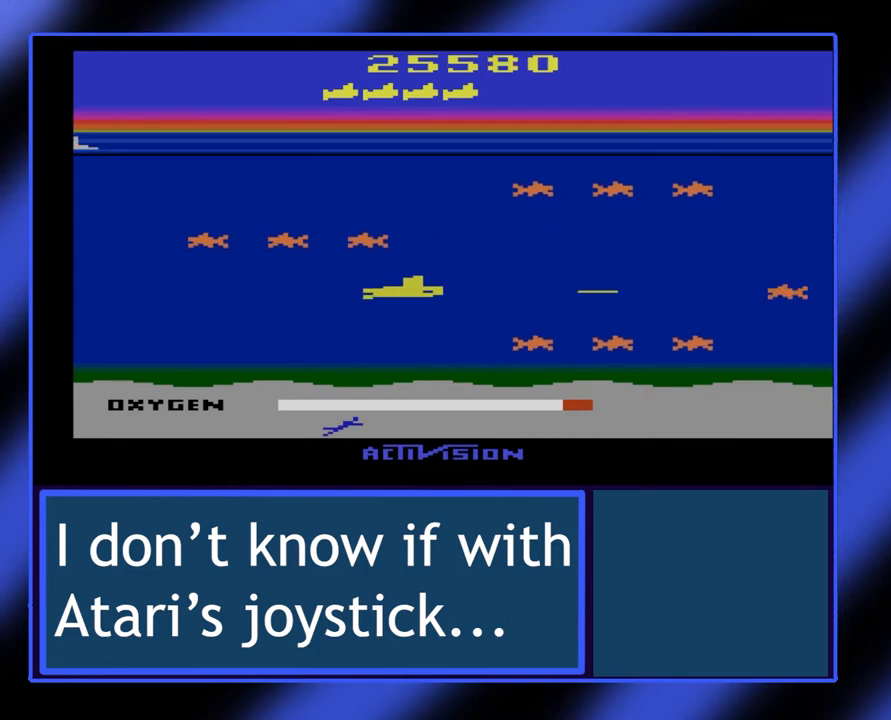
{"buttons": ["B"], "left_stick": "center", "events": []}
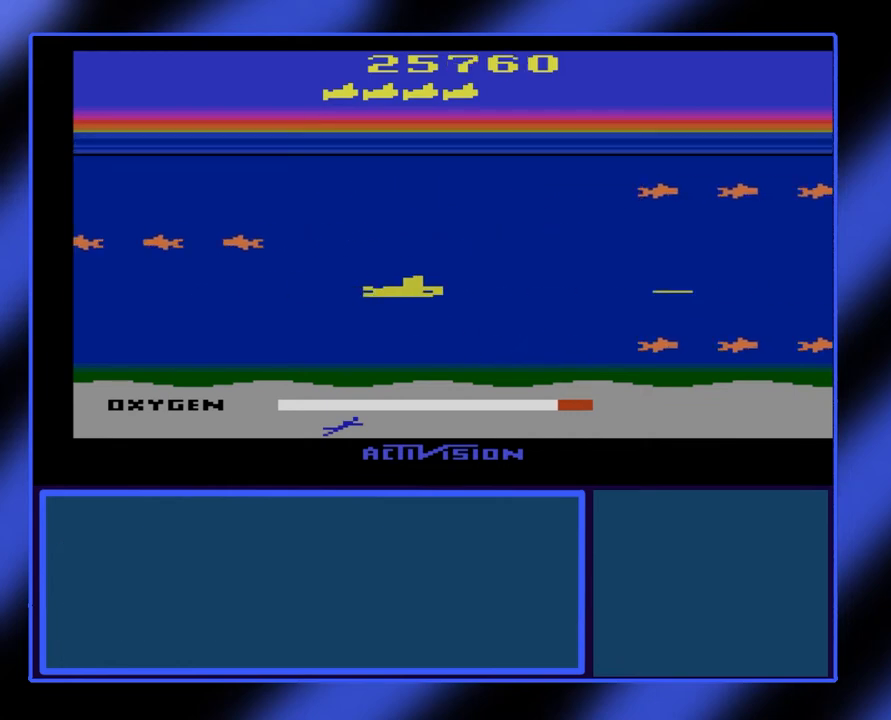
{"buttons": ["B"], "left_stick": "center", "events": [[67, "left_stick", "right"], [500, "left_stick", "center"]]}
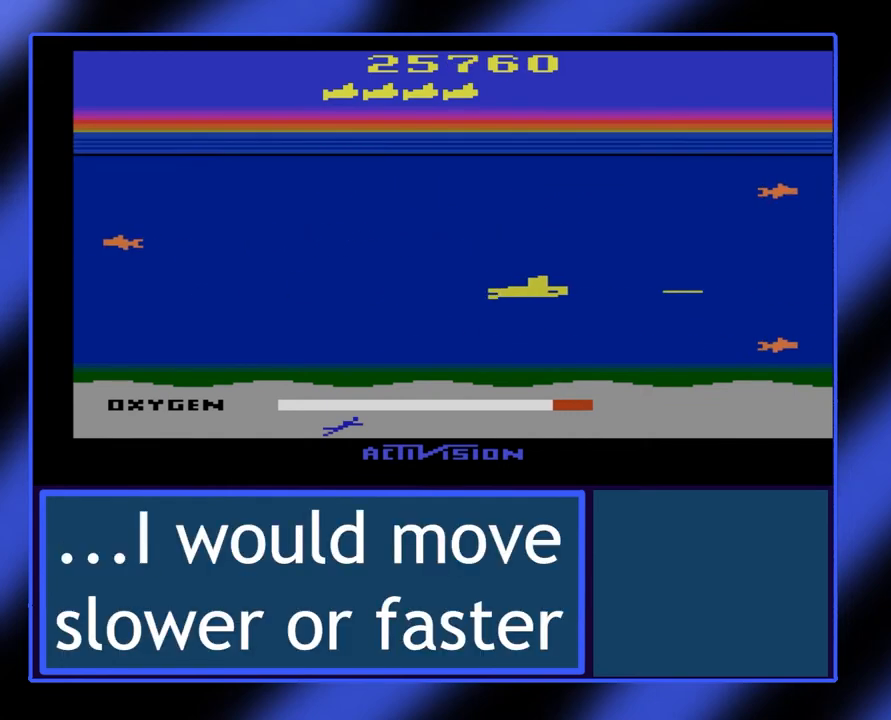
{"buttons": ["B"], "left_stick": "left", "events": [[200, "left_stick", "left"]]}
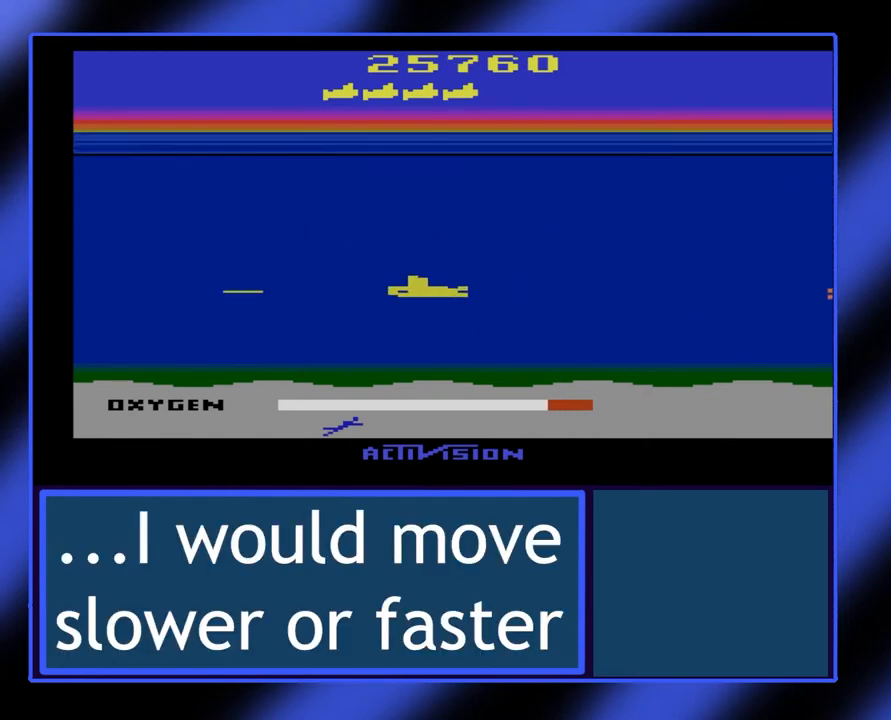
{"buttons": ["B"], "left_stick": "center", "events": [[200, "left_stick", "center"], [300, "left_stick", "right"], [500, "left_stick", "center"]]}
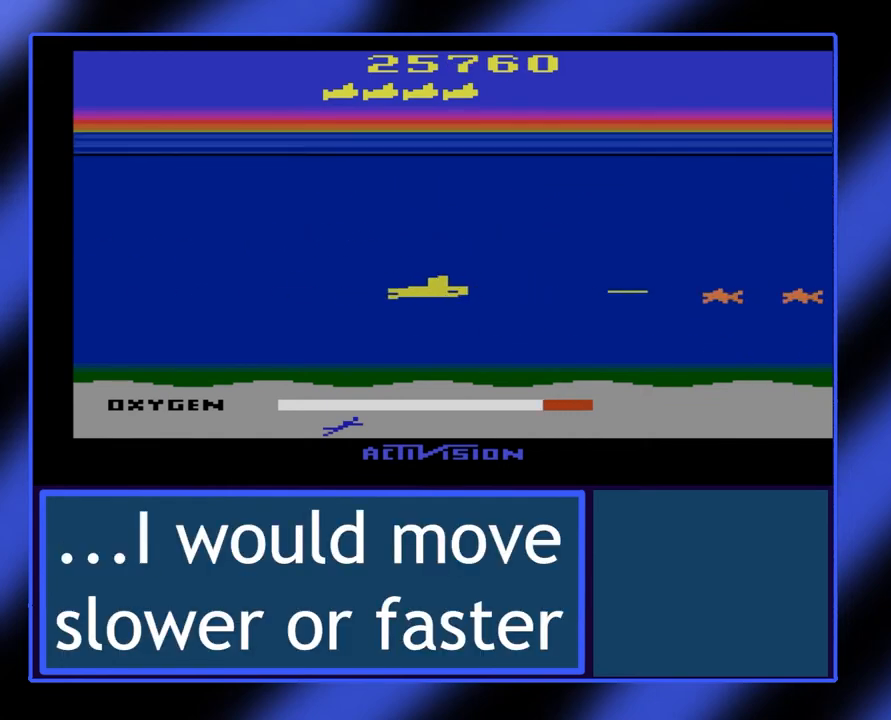
{"buttons": ["B"], "left_stick": "center", "events": []}
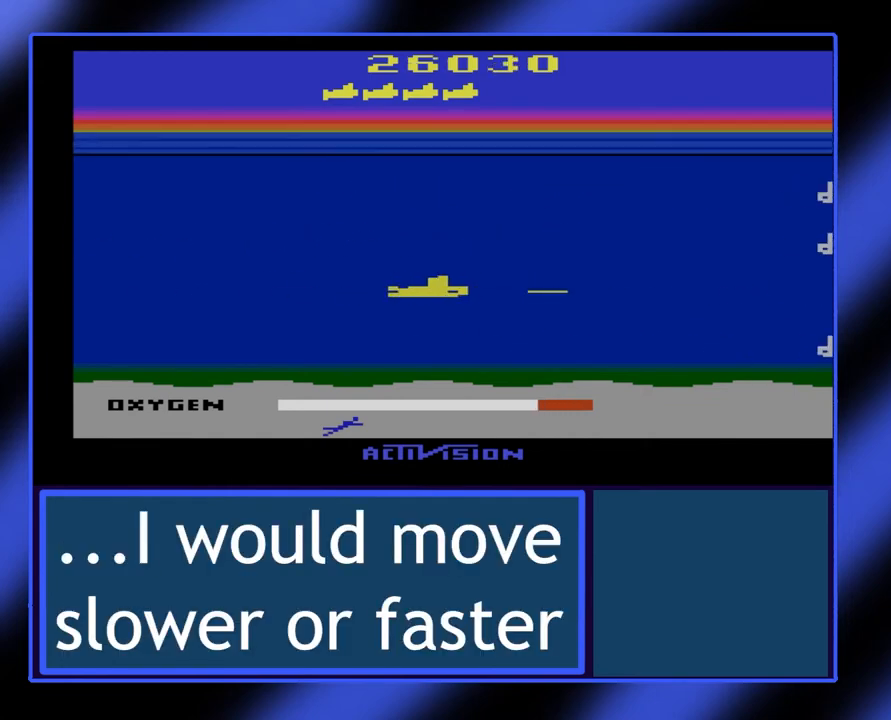
{"buttons": ["B"], "left_stick": "right", "events": [[433, "left_stick", "right"]]}
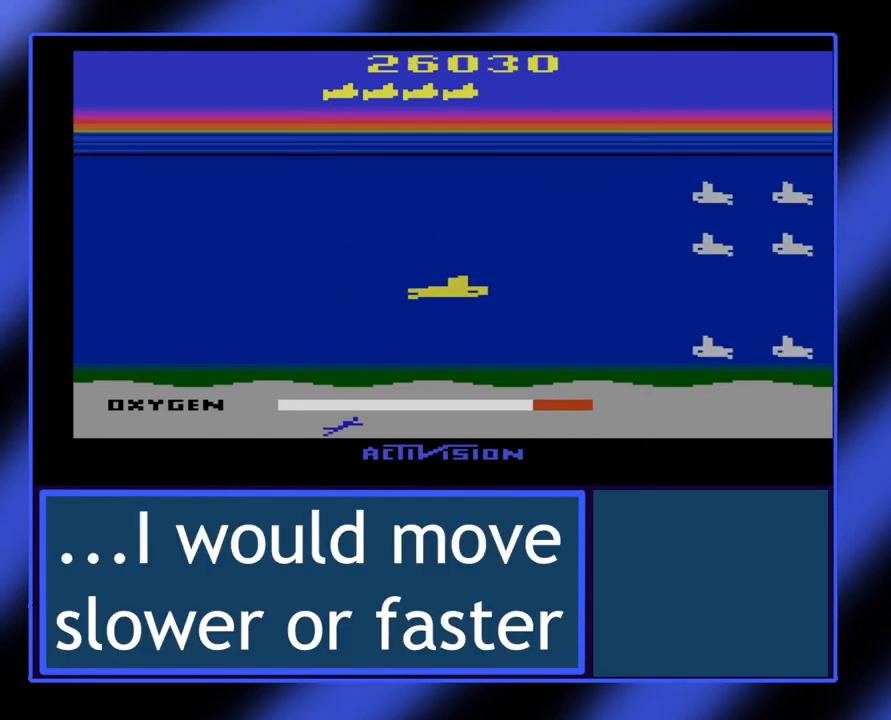
{"buttons": ["B"], "left_stick": "right", "events": []}
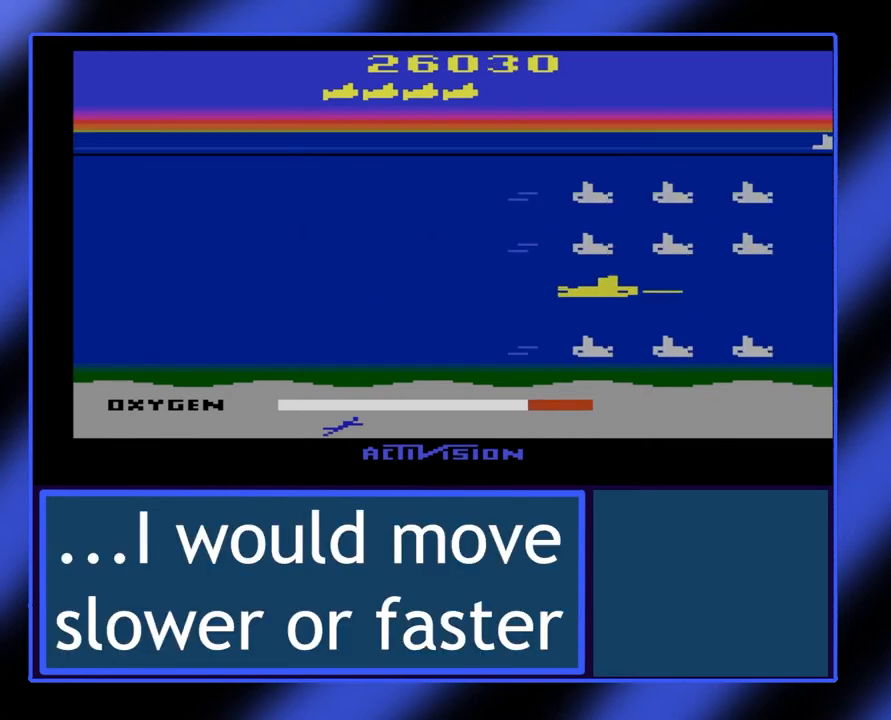
{"buttons": ["B"], "left_stick": "up-right", "events": [[500, "left_stick", "up-right"]]}
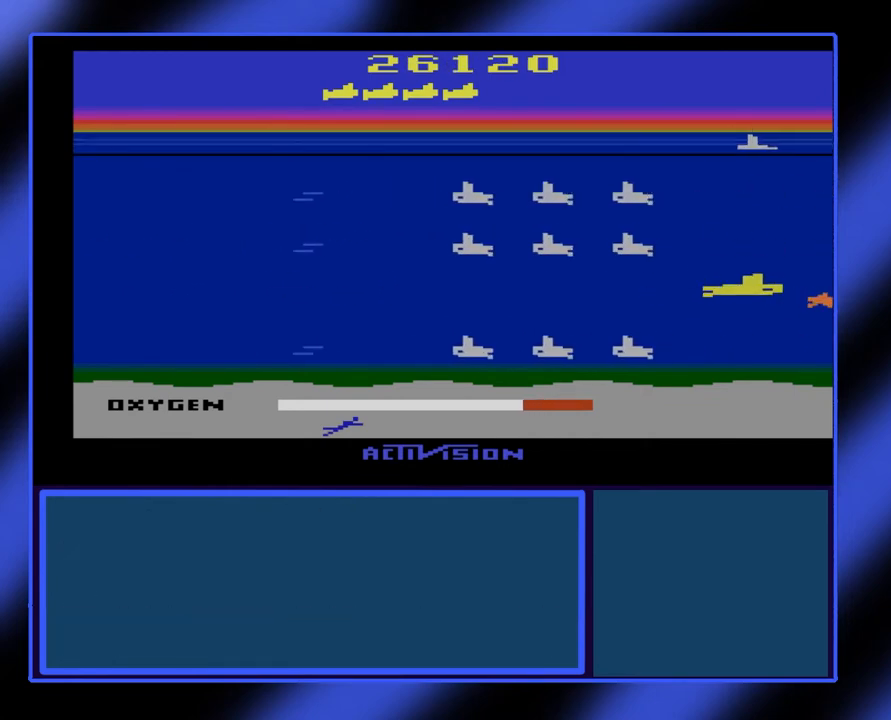
{"buttons": ["B"], "left_stick": "center", "events": [[267, "left_stick", "up-left"], [500, "left_stick", "center"]]}
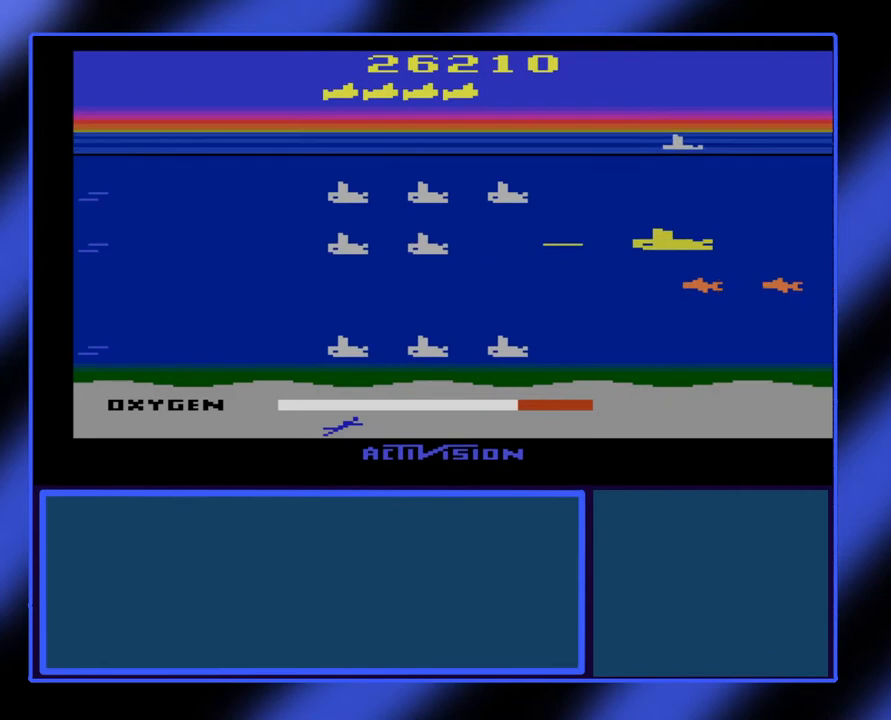
{"buttons": ["B"], "left_stick": "left", "events": [[233, "left_stick", "left"]]}
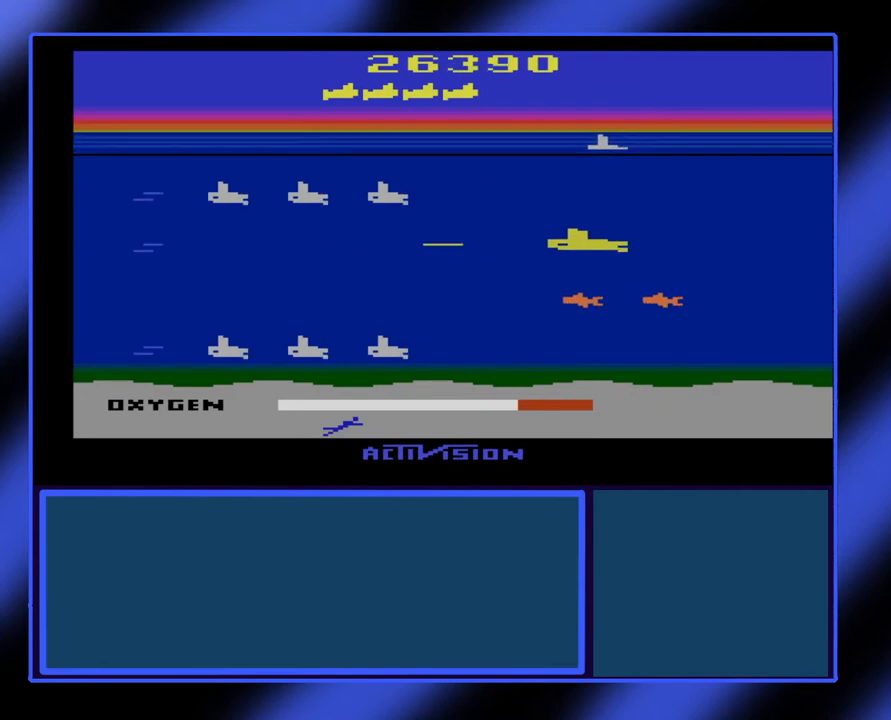
{"buttons": ["B"], "left_stick": "left", "events": [[100, "left_stick", "center"], [167, "left_stick", "up"], [367, "left_stick", "up-left"], [467, "left_stick", "left"]]}
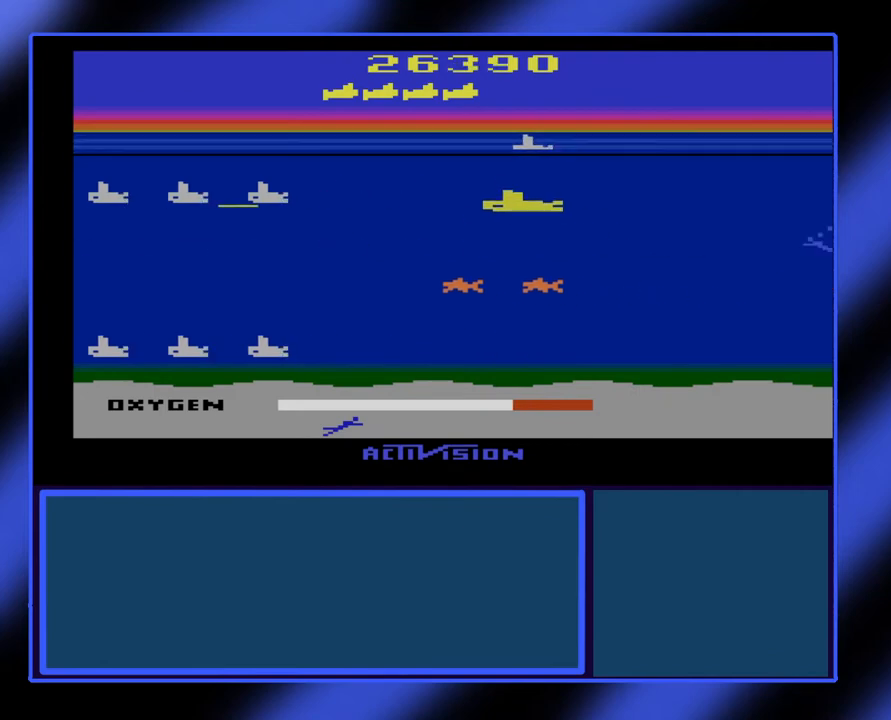
{"buttons": ["B"], "left_stick": "up", "events": [[233, "left_stick", "center"], [433, "left_stick", "up"]]}
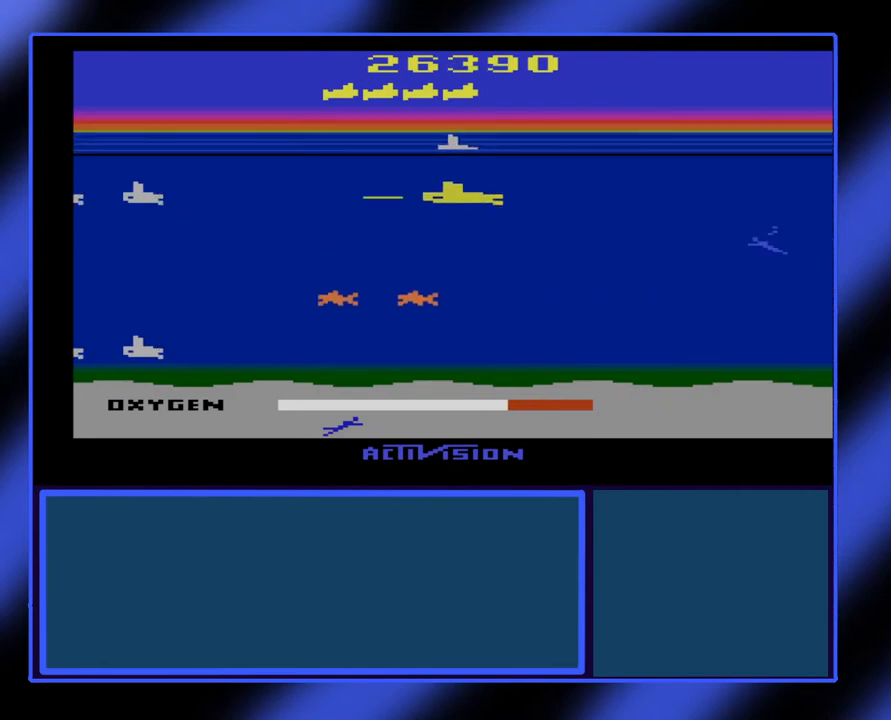
{"buttons": ["B"], "left_stick": "down", "events": [[67, "left_stick", "right"], [300, "left_stick", "down-right"], [500, "left_stick", "down"]]}
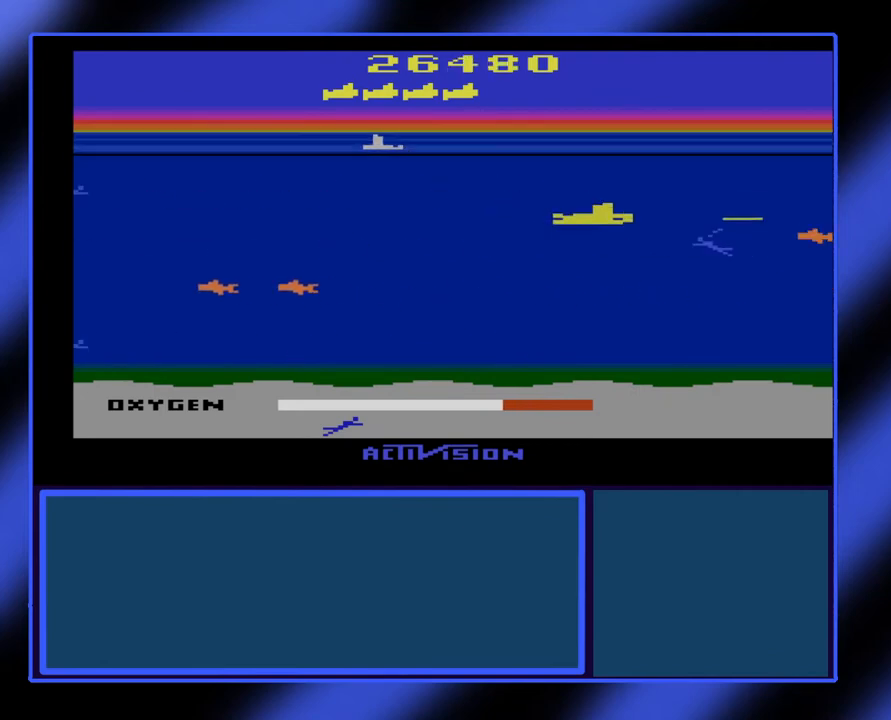
{"buttons": ["B"], "left_stick": "down", "events": [[100, "left_stick", "center"], [467, "left_stick", "down"]]}
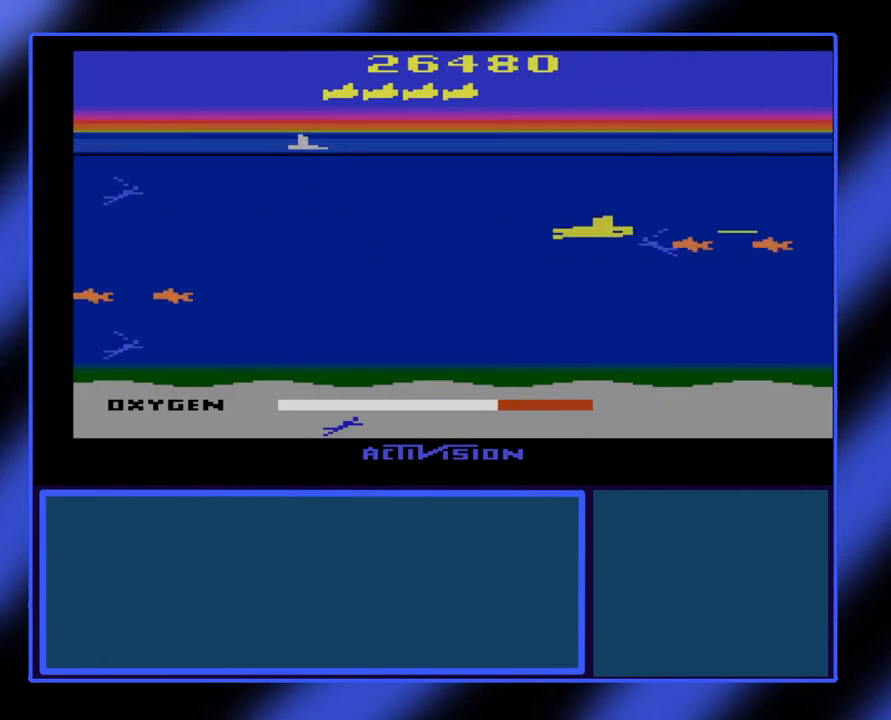
{"buttons": ["B"], "left_stick": "left", "events": [[33, "left_stick", "center"], [167, "left_stick", "left"]]}
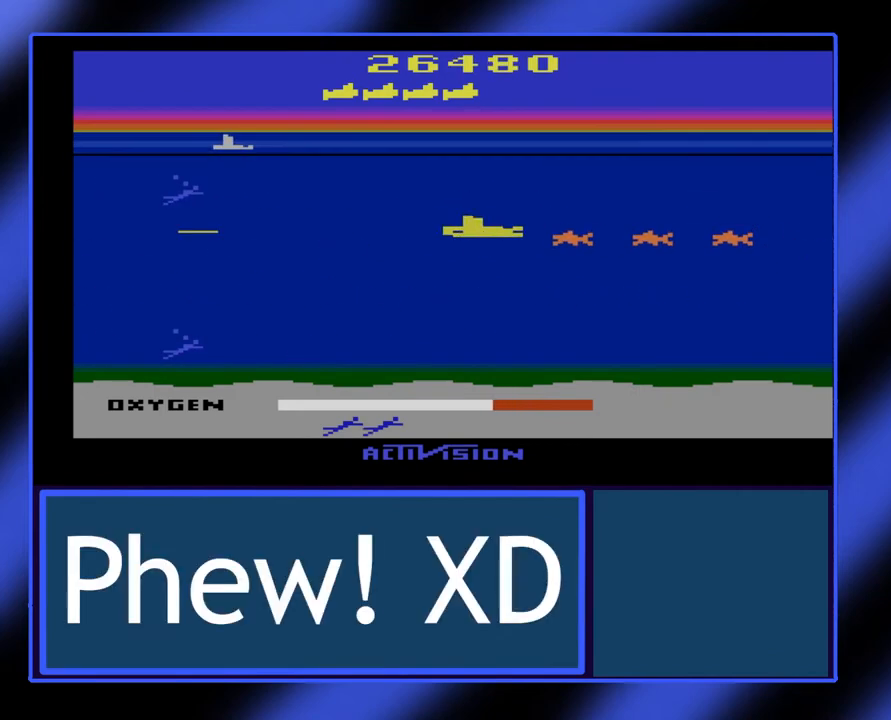
{"buttons": ["B"], "left_stick": "down", "events": [[167, "left_stick", "down-left"], [300, "left_stick", "down"]]}
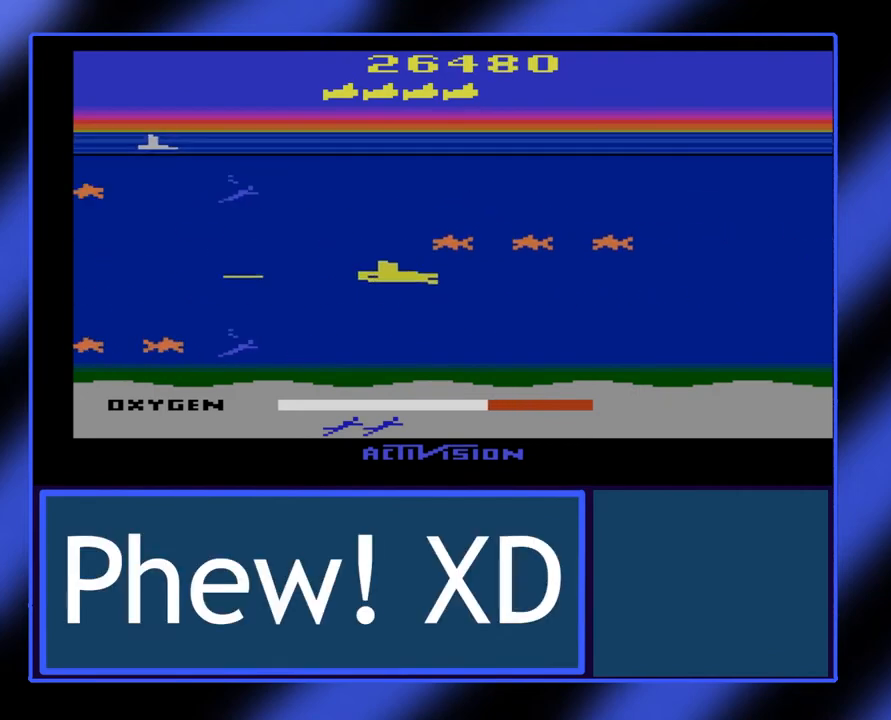
{"buttons": ["B"], "left_stick": "up-right", "events": [[500, "left_stick", "up-right"]]}
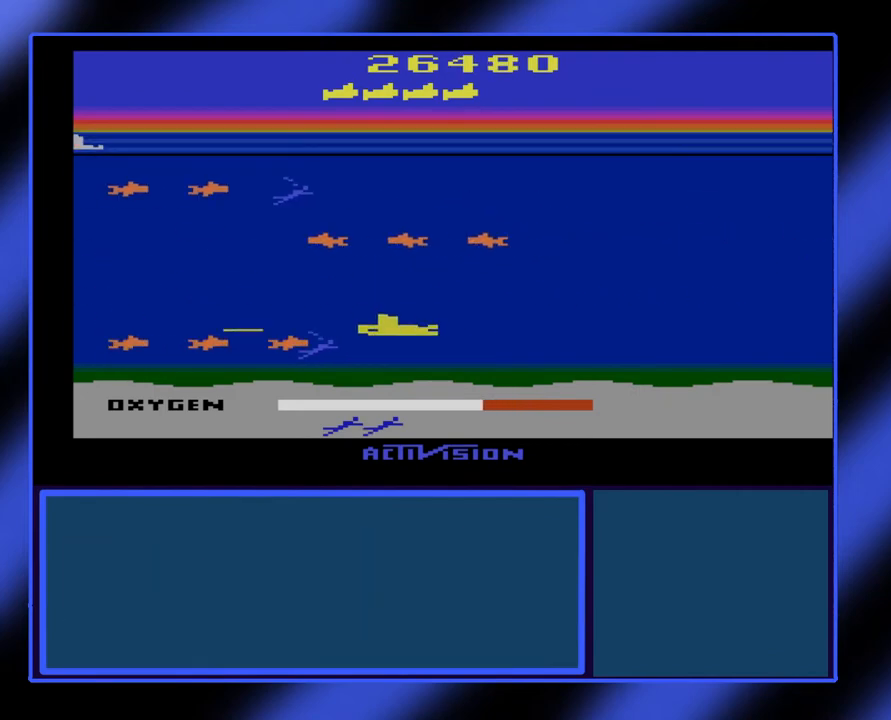
{"buttons": ["B"], "left_stick": "up-right", "events": [[267, "left_stick", "right"], [433, "left_stick", "up-right"]]}
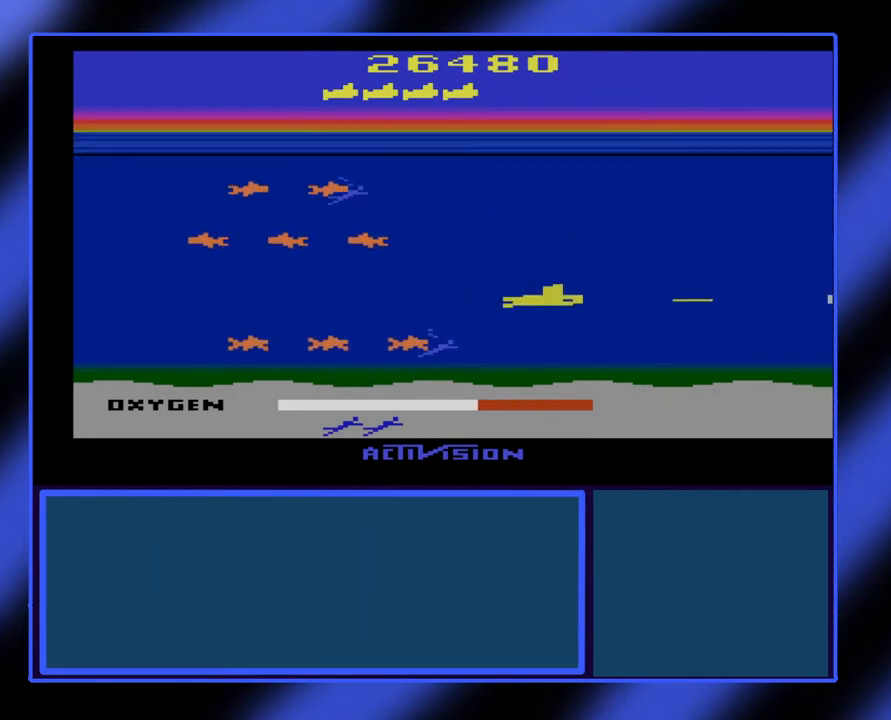
{"buttons": ["B"], "left_stick": "left", "events": [[33, "left_stick", "center"], [400, "left_stick", "left"]]}
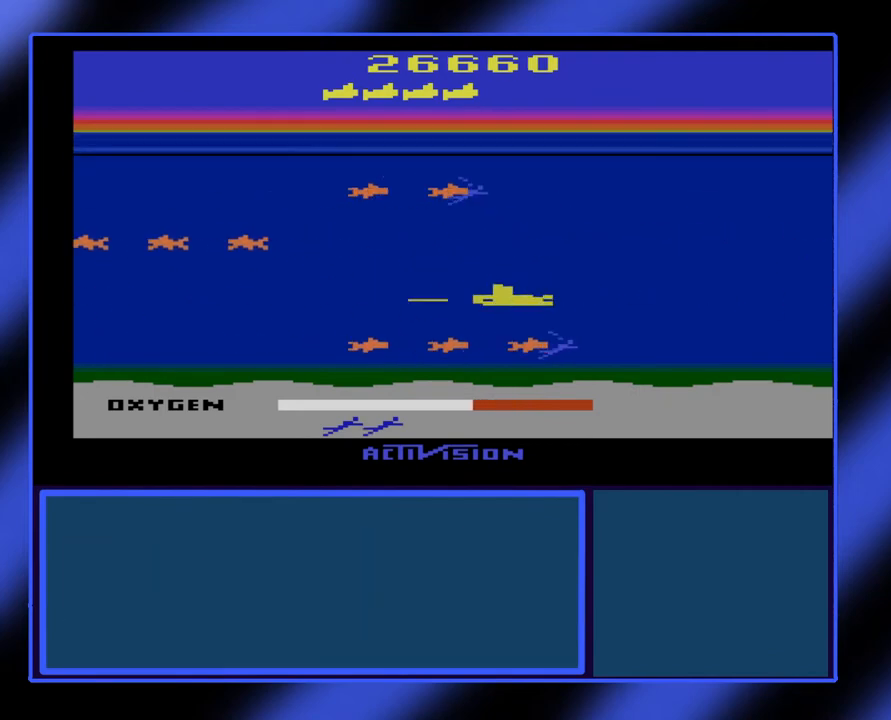
{"buttons": ["B"], "left_stick": "down-right", "events": [[433, "left_stick", "down-right"]]}
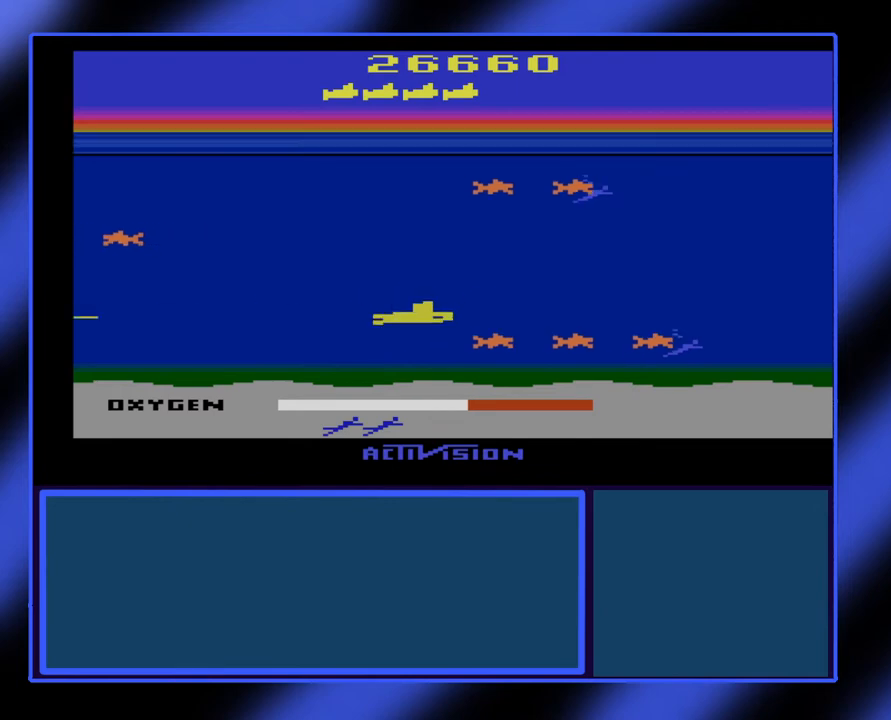
{"buttons": ["B"], "left_stick": "down", "events": [[267, "left_stick", "center"], [400, "left_stick", "down-left"], [467, "left_stick", "down"]]}
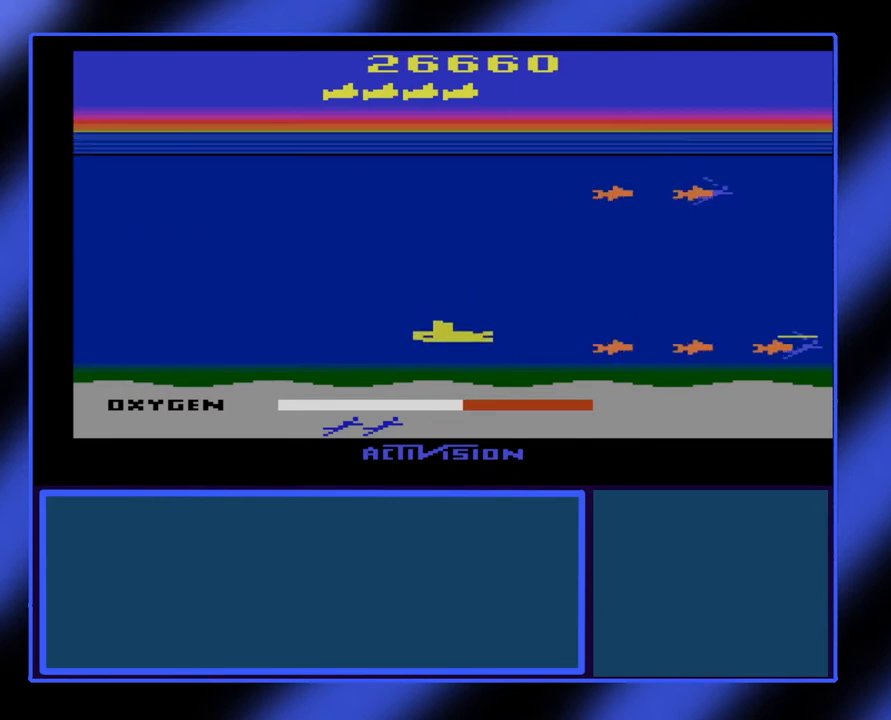
{"buttons": ["B"], "left_stick": "up", "events": [[167, "left_stick", "center"], [233, "left_stick", "right"], [400, "left_stick", "center"], [500, "left_stick", "up"]]}